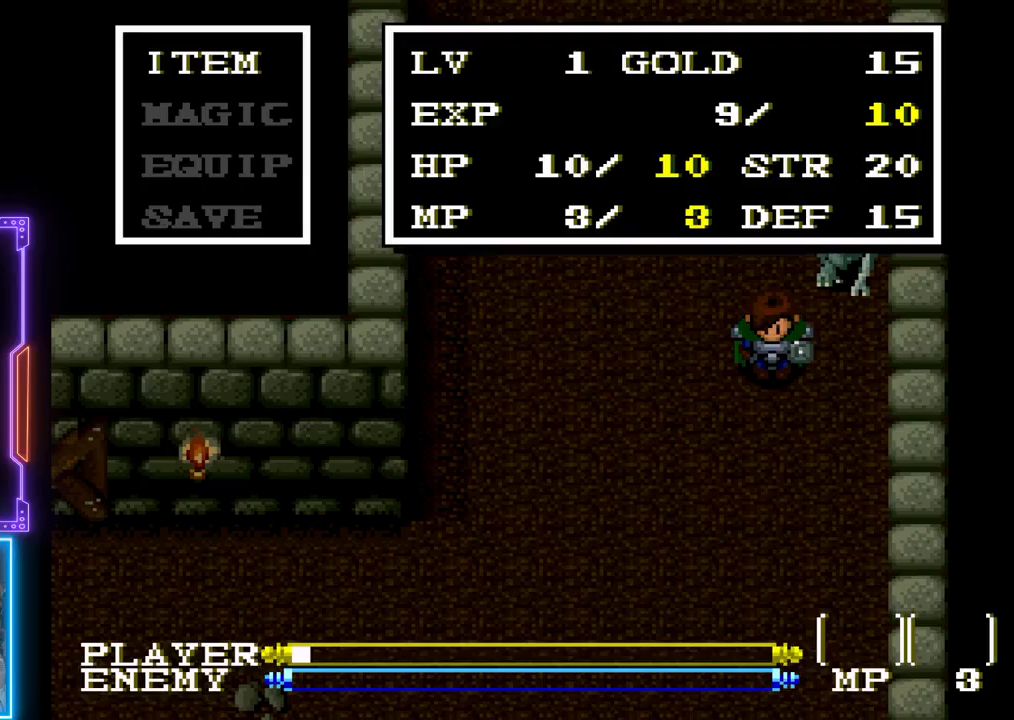
Gameplay with a controller (PlayStation layout); each line is a JSON object with the inputs held at the frame after it. "events" lists button and stick changes between this image and that frame as [ms after this image, input, new state], when the widget could be followed in between. Not read: L3 R3 right_stick.
{"buttons": ["START"], "left_stick": "center", "events": [[433, "START", "down"]]}
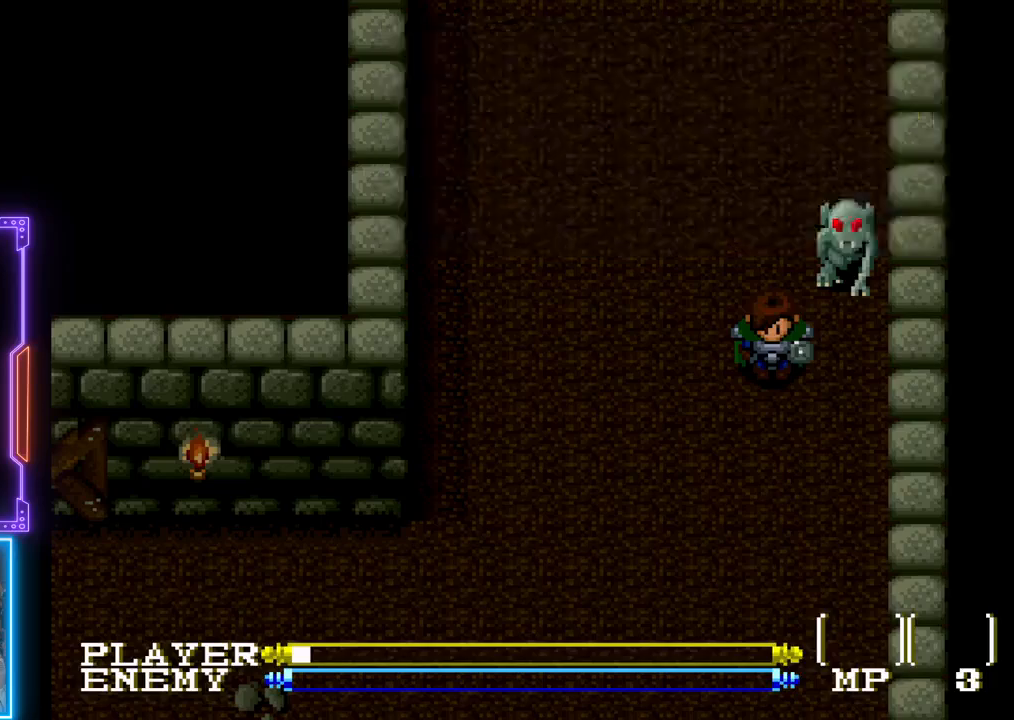
{"buttons": ["DPAD_DOWN", "DPAD_RIGHT"], "left_stick": "center", "events": [[83, "DPAD_DOWN", "down"], [117, "START", "up"], [450, "DPAD_RIGHT", "down"]]}
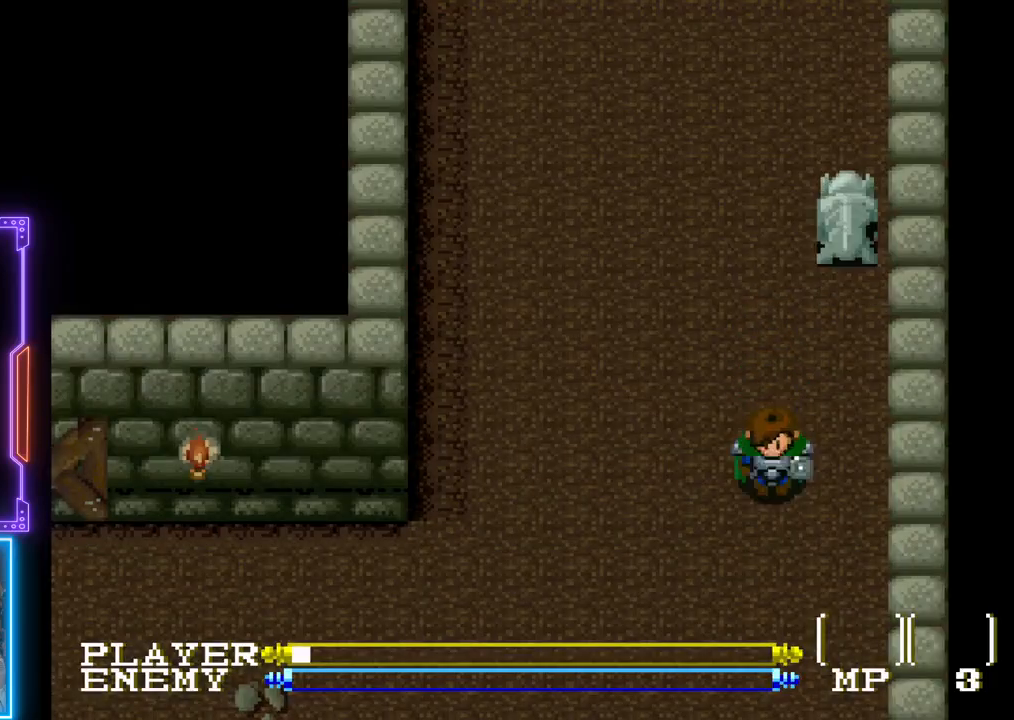
{"buttons": ["DPAD_UP"], "left_stick": "center", "events": [[17, "DPAD_DOWN", "up"], [50, "DPAD_UP", "down"], [67, "DPAD_RIGHT", "up"]]}
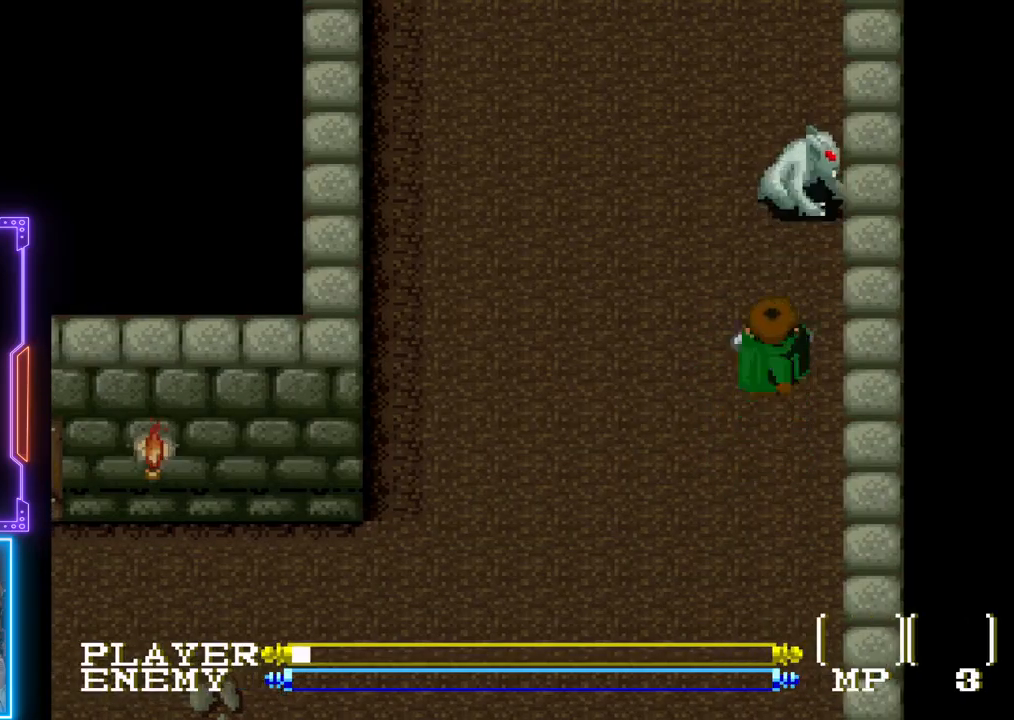
{"buttons": ["DPAD_DOWN"], "left_stick": "center", "events": [[200, "CROSS", "down"], [383, "DPAD_UP", "up"], [450, "CROSS", "up"], [500, "DPAD_DOWN", "down"]]}
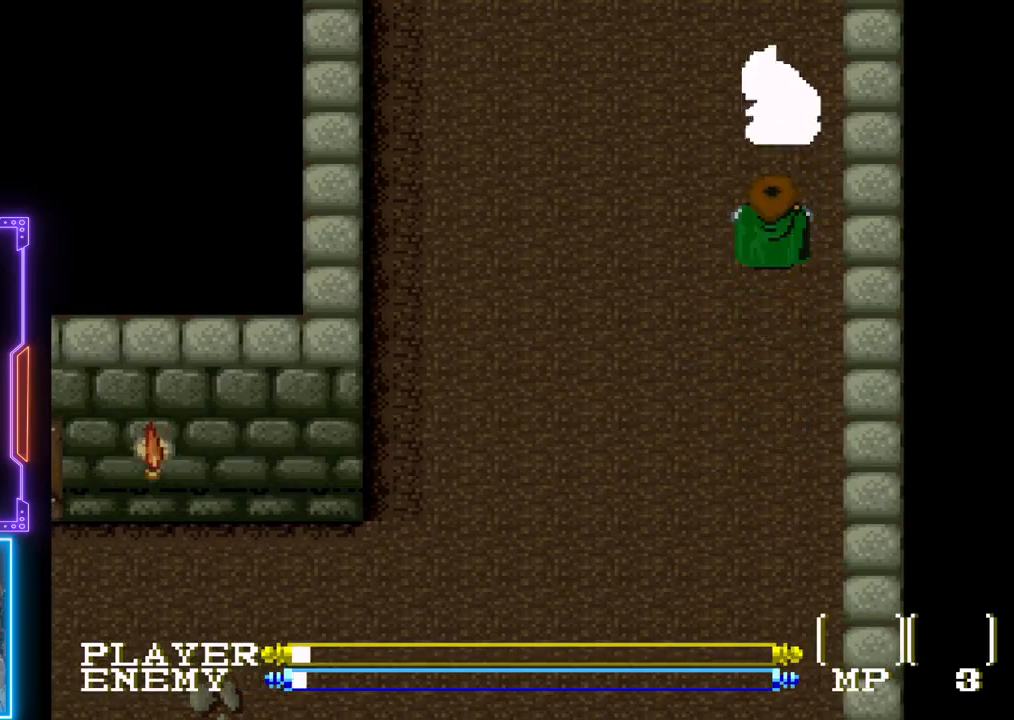
{"buttons": ["DPAD_LEFT"], "left_stick": "center", "events": [[233, "DPAD_DOWN", "up"], [300, "DPAD_LEFT", "down"]]}
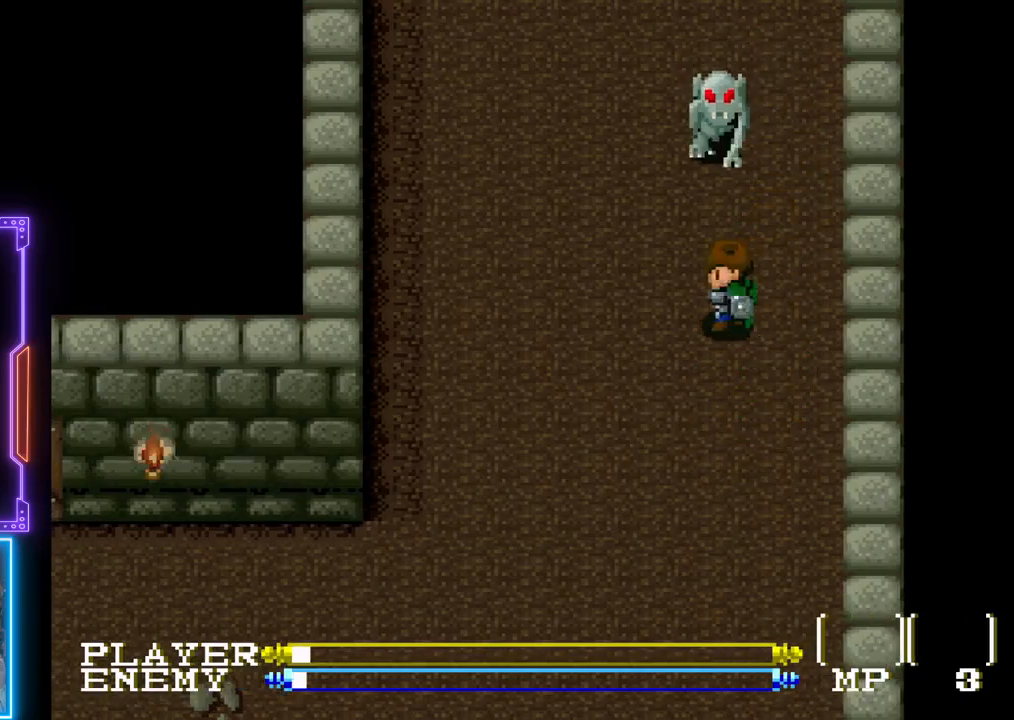
{"buttons": ["DPAD_DOWN", "DPAD_LEFT"], "left_stick": "center", "events": [[67, "DPAD_UP", "down"], [83, "DPAD_LEFT", "up"], [217, "CROSS", "down"], [283, "DPAD_UP", "up"], [367, "DPAD_DOWN", "down"], [400, "DPAD_LEFT", "down"], [433, "CROSS", "up"]]}
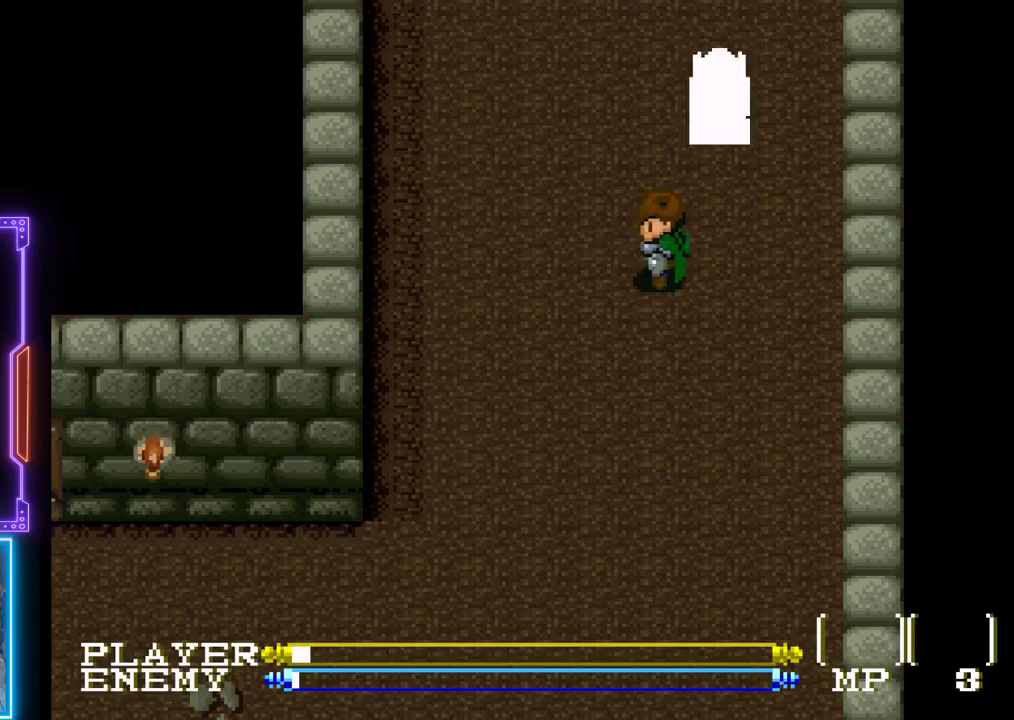
{"buttons": ["DPAD_UP"], "left_stick": "center", "events": [[33, "DPAD_LEFT", "up"], [133, "DPAD_DOWN", "up"], [200, "DPAD_UP", "down"], [300, "DPAD_RIGHT", "down"], [317, "DPAD_UP", "up"], [417, "DPAD_RIGHT", "up"], [417, "DPAD_UP", "down"]]}
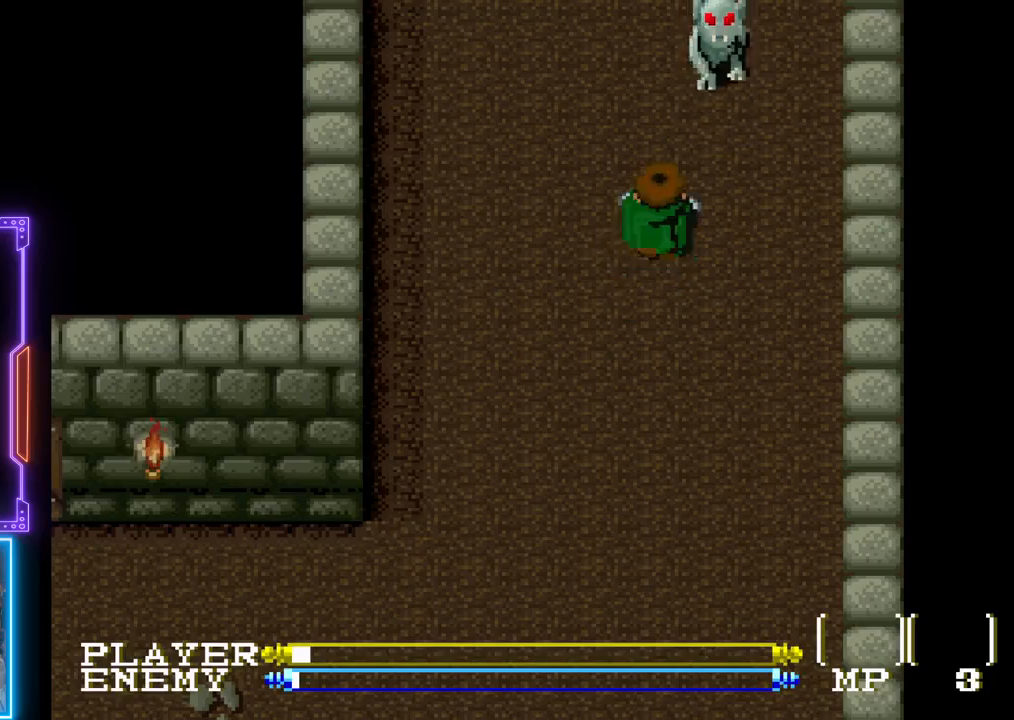
{"buttons": ["DPAD_DOWN"], "left_stick": "center", "events": [[133, "CROSS", "down"], [200, "DPAD_UP", "up"], [333, "DPAD_DOWN", "down"], [367, "CROSS", "up"]]}
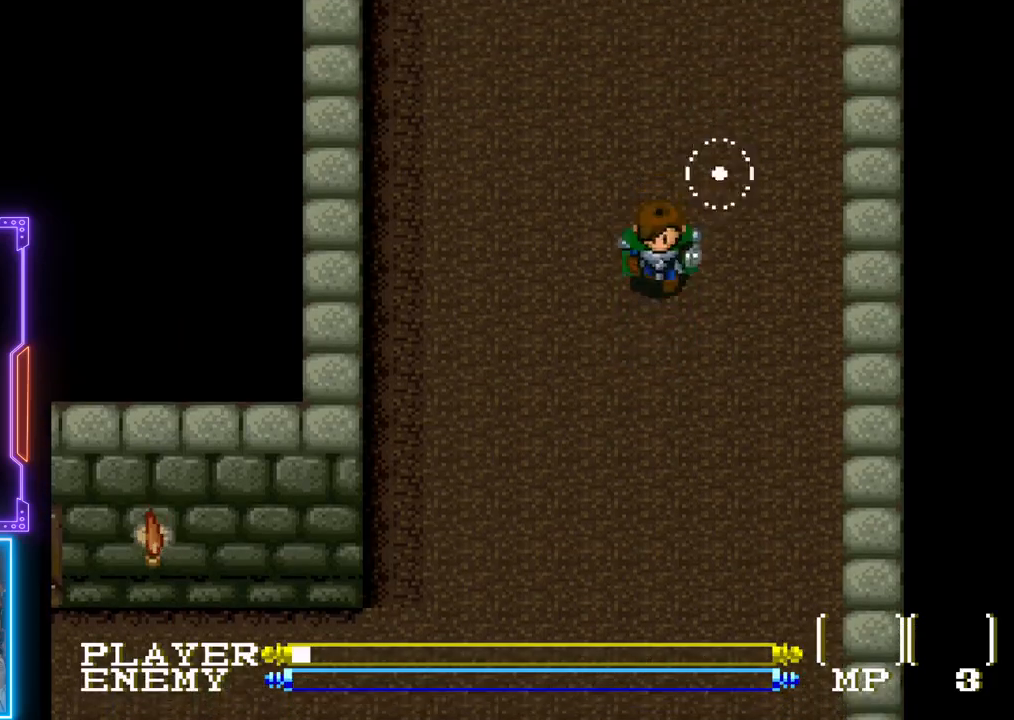
{"buttons": ["DPAD_UP"], "left_stick": "center", "events": [[150, "DPAD_DOWN", "up"], [217, "DPAD_UP", "down"]]}
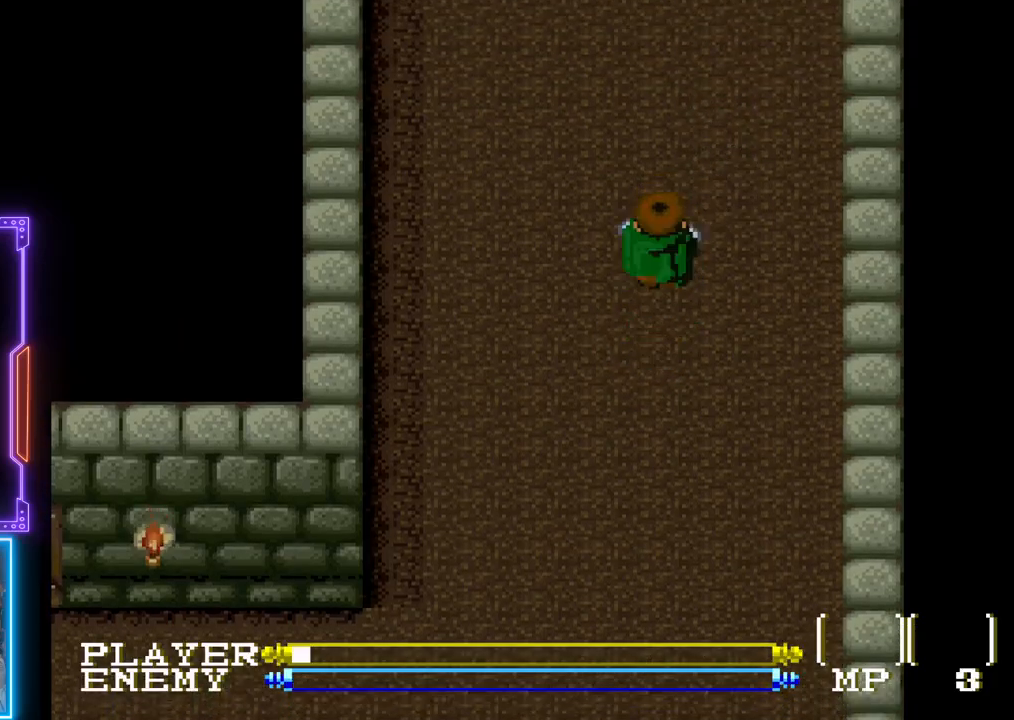
{"buttons": ["DPAD_UP"], "left_stick": "center", "events": []}
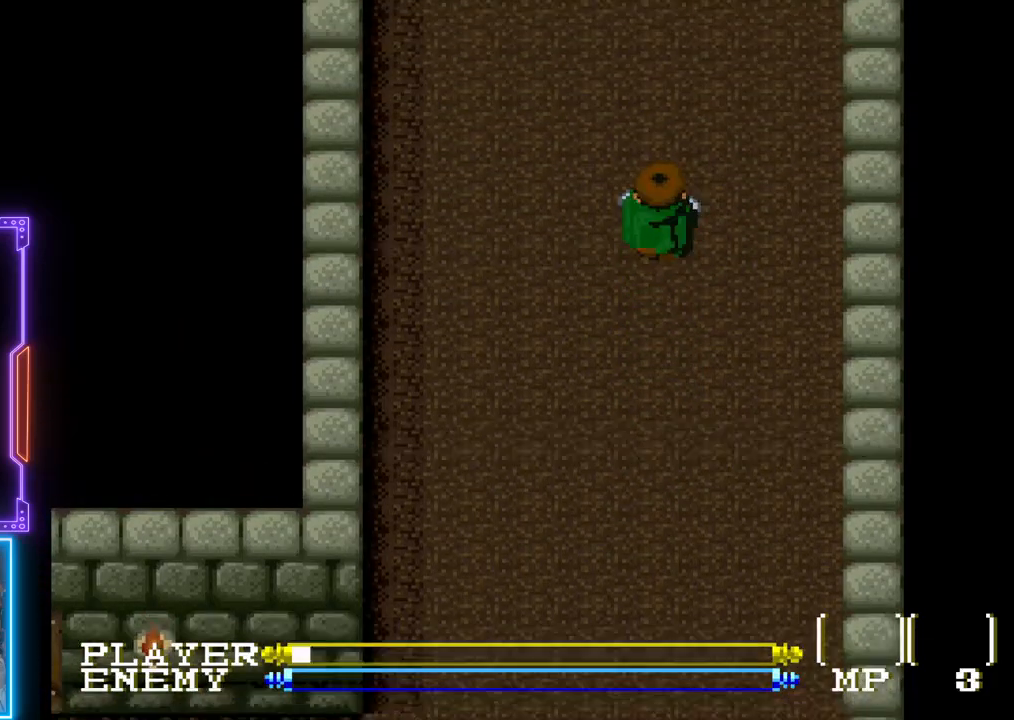
{"buttons": ["START"], "left_stick": "center", "events": [[83, "DPAD_UP", "up"], [317, "START", "down"]]}
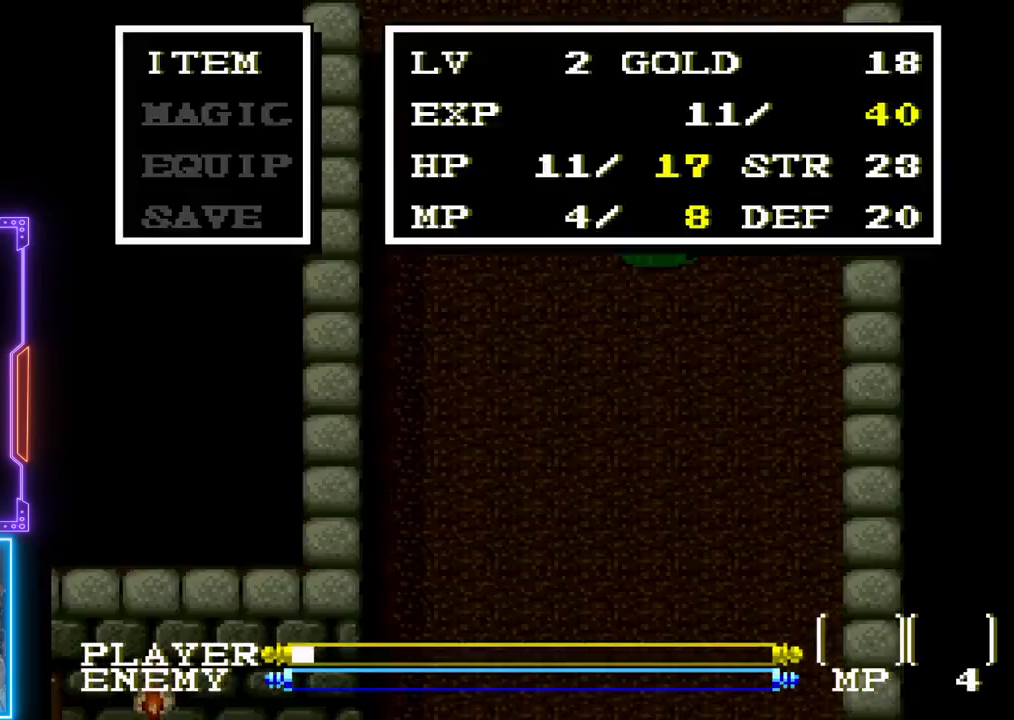
{"buttons": [], "left_stick": "center", "events": [[17, "START", "up"], [33, "START", "down"], [50, "START", "up"]]}
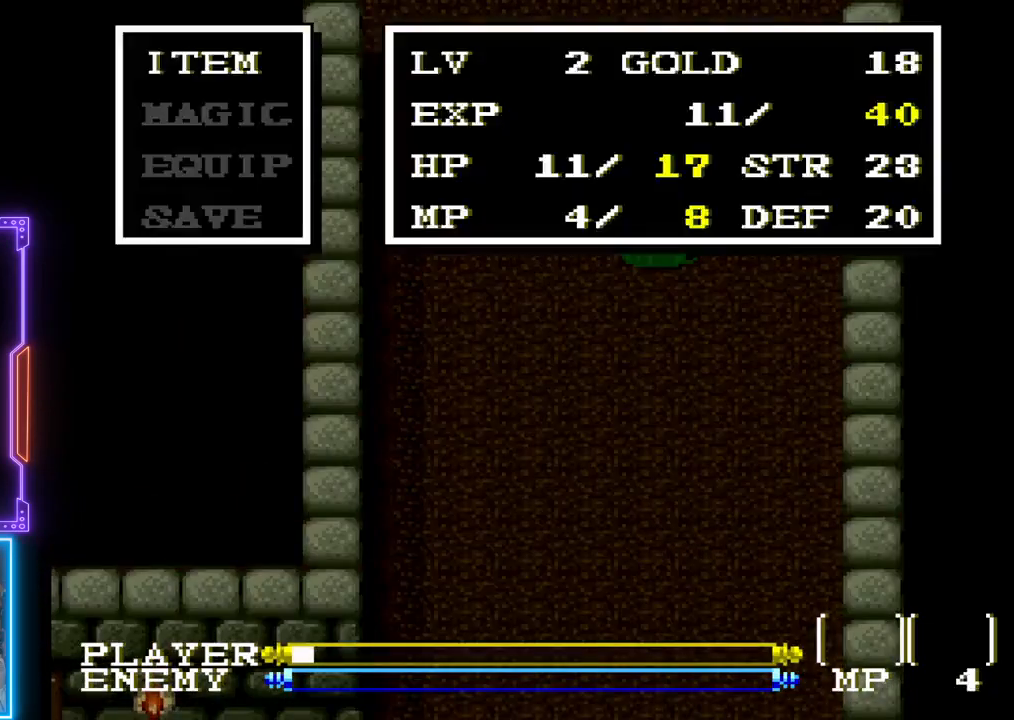
{"buttons": [], "left_stick": "center", "events": []}
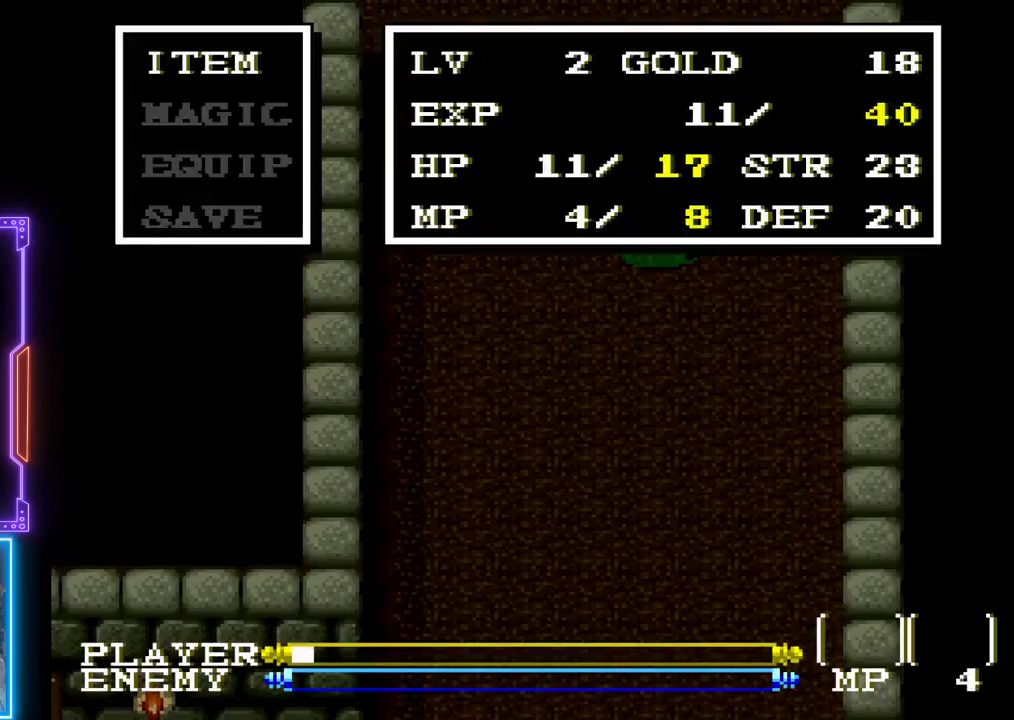
{"buttons": ["DPAD_UP"], "left_stick": "center", "events": [[200, "START", "down"], [367, "START", "up"], [383, "DPAD_UP", "down"]]}
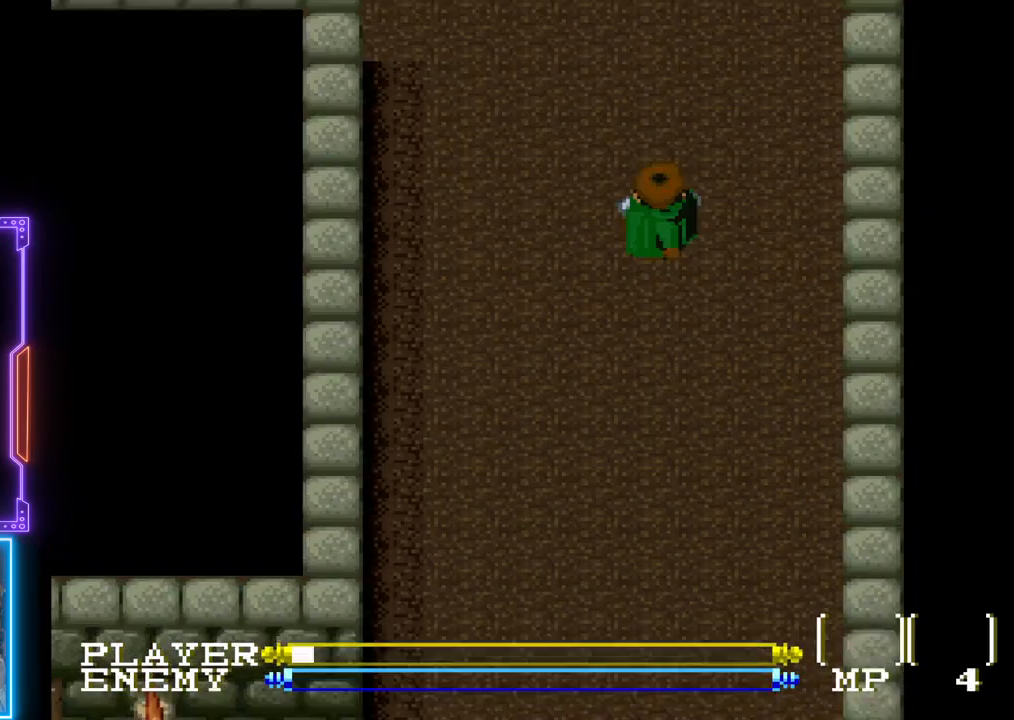
{"buttons": ["DPAD_UP"], "left_stick": "center", "events": []}
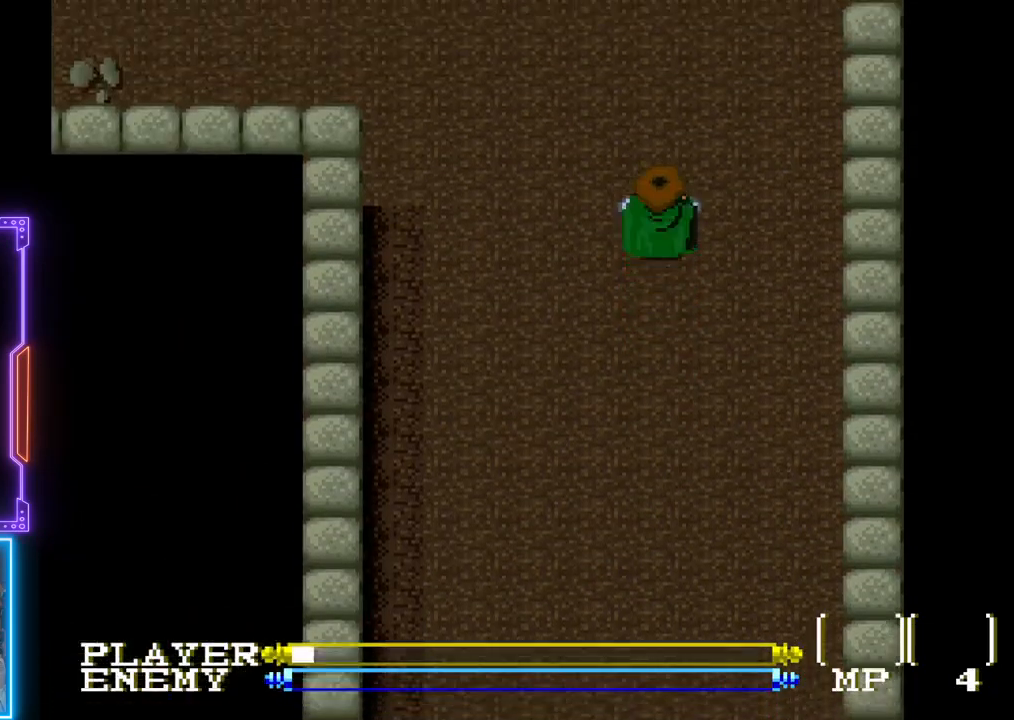
{"buttons": ["DPAD_UP"], "left_stick": "center", "events": []}
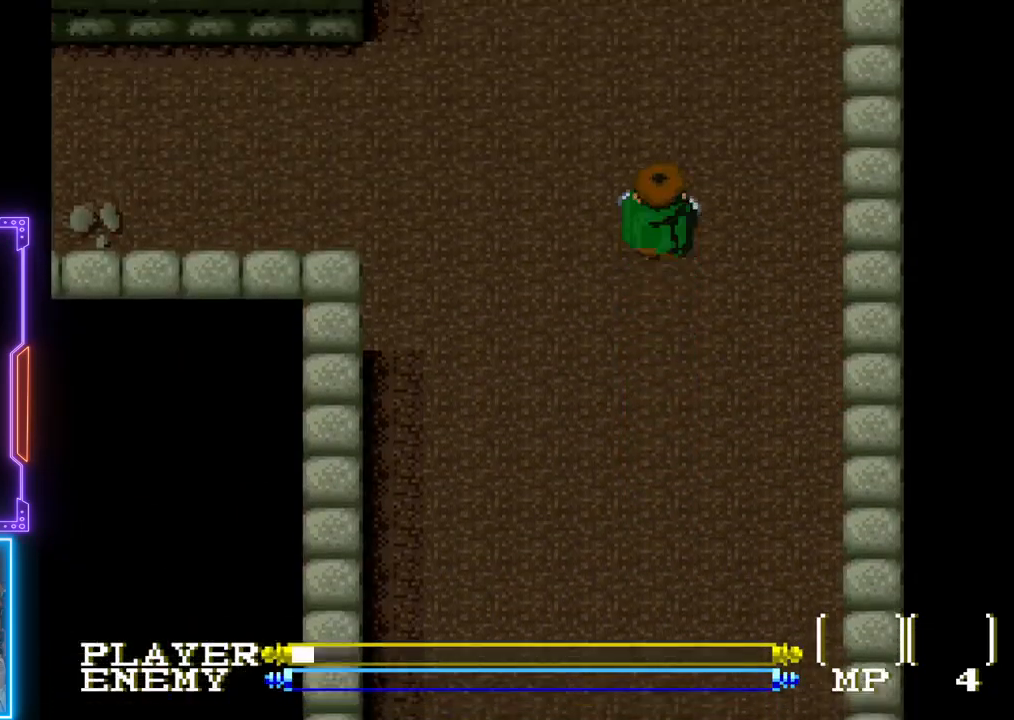
{"buttons": ["DPAD_LEFT"], "left_stick": "center", "events": [[300, "DPAD_UP", "up"], [317, "DPAD_LEFT", "down"]]}
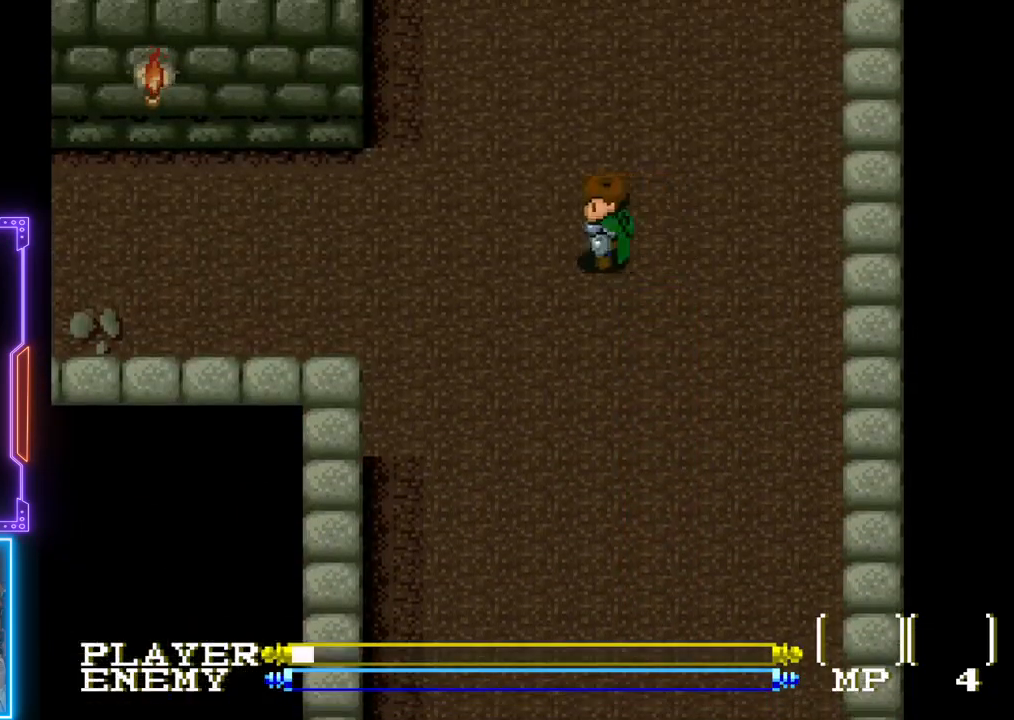
{"buttons": [], "left_stick": "center", "events": [[483, "DPAD_LEFT", "up"]]}
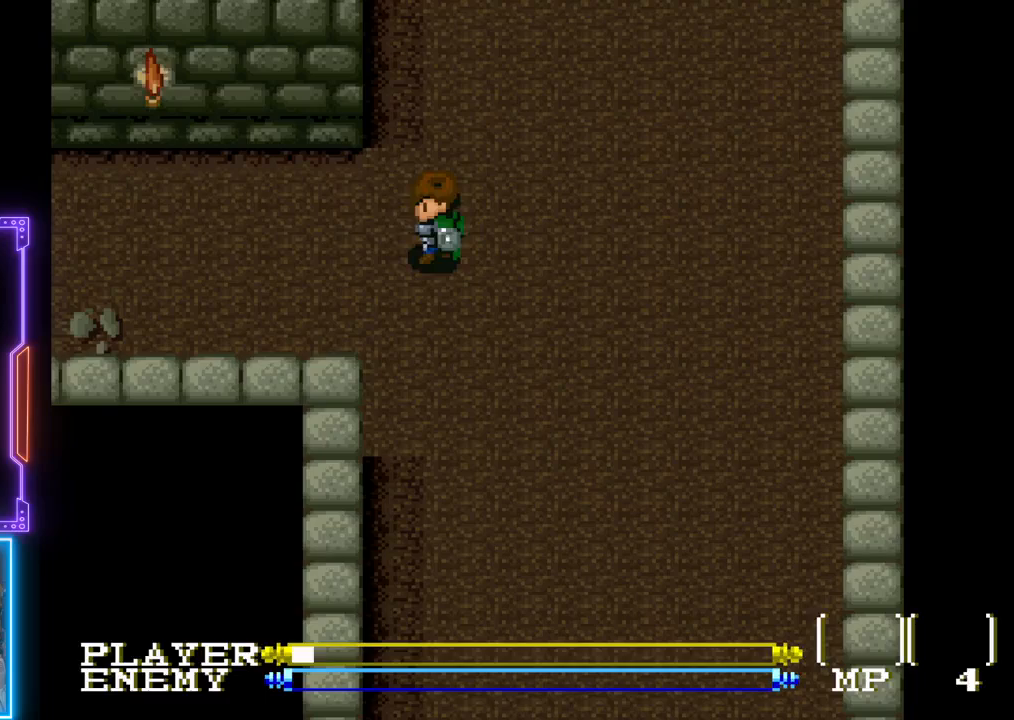
{"buttons": ["DPAD_LEFT"], "left_stick": "center", "events": [[350, "DPAD_LEFT", "down"]]}
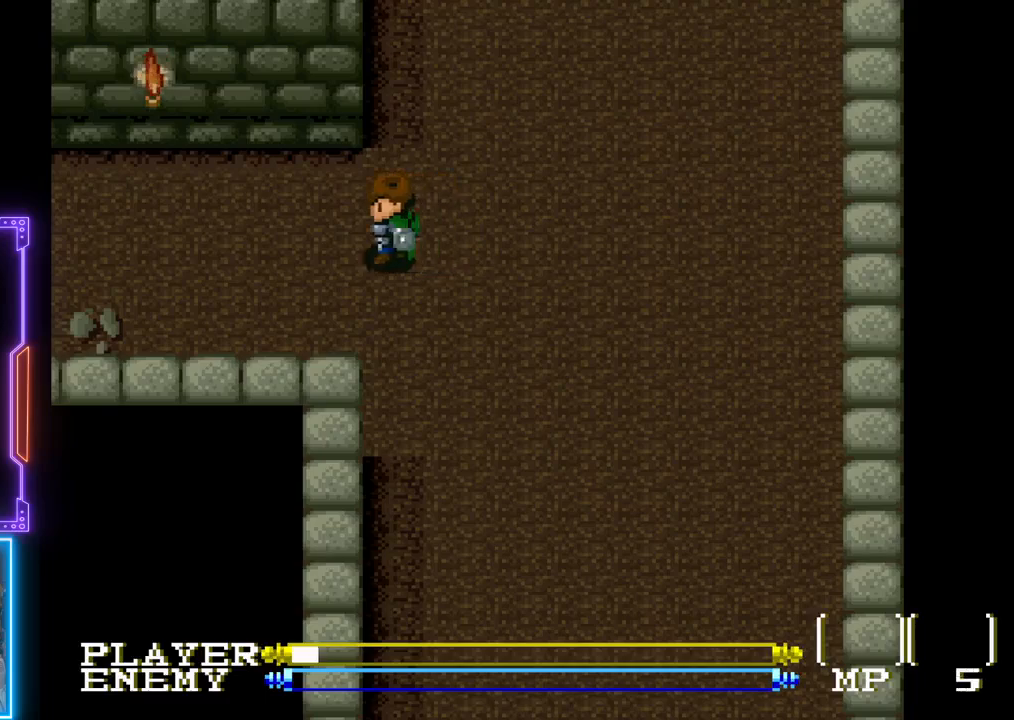
{"buttons": ["DPAD_LEFT"], "left_stick": "center", "events": []}
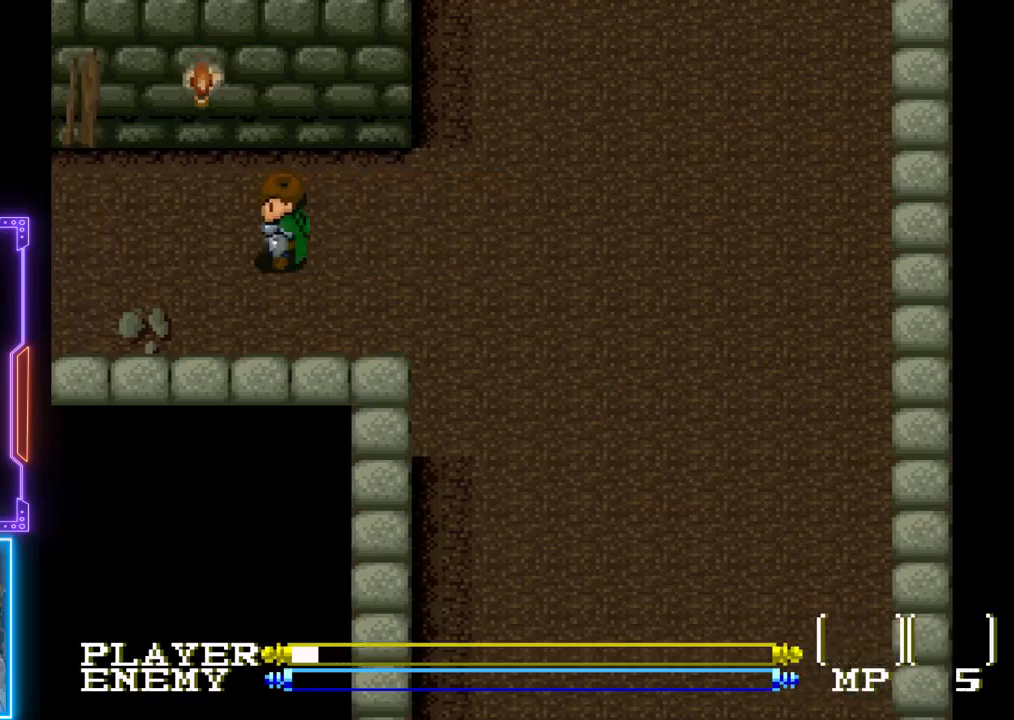
{"buttons": ["DPAD_LEFT"], "left_stick": "center", "events": []}
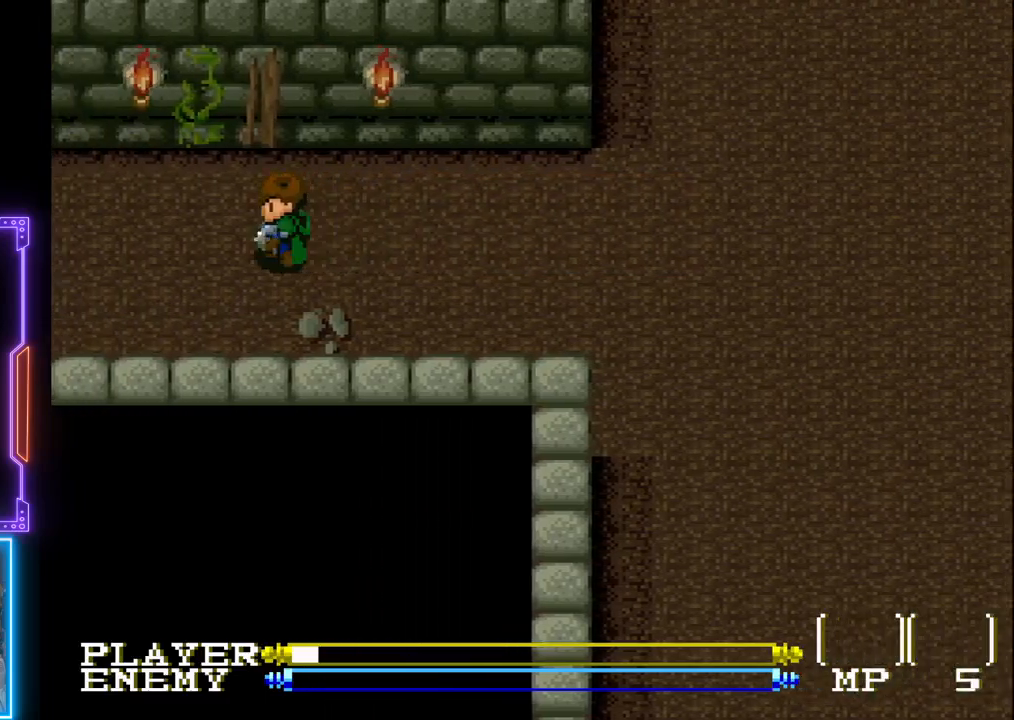
{"buttons": [], "left_stick": "center", "events": [[450, "DPAD_LEFT", "up"]]}
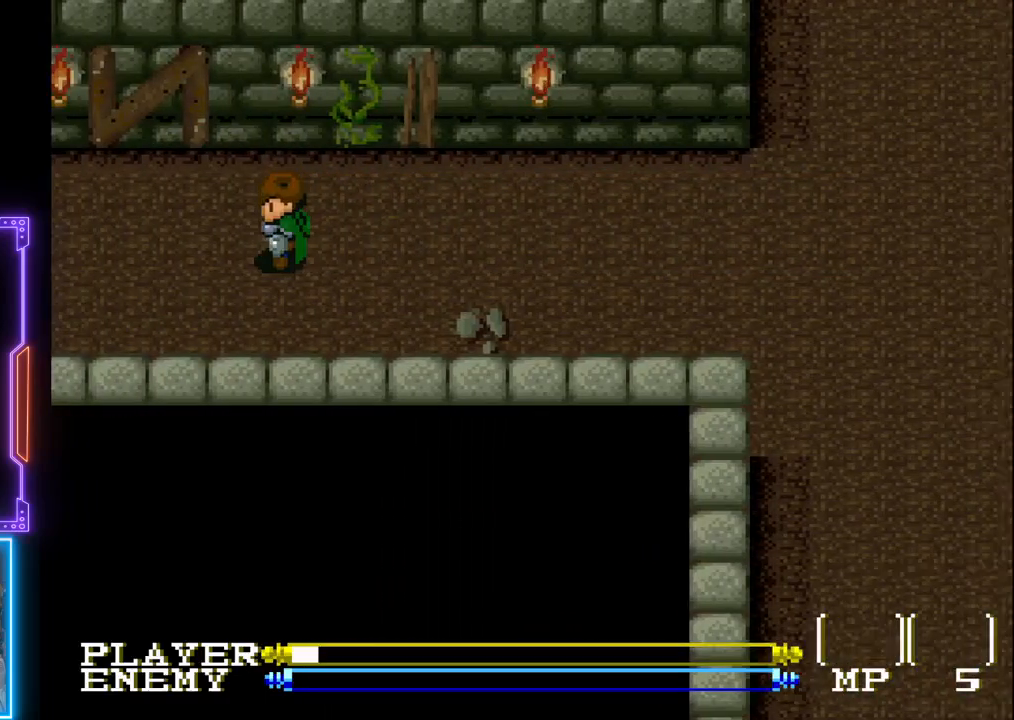
{"buttons": ["DPAD_UP"], "left_stick": "center", "events": [[500, "DPAD_UP", "down"]]}
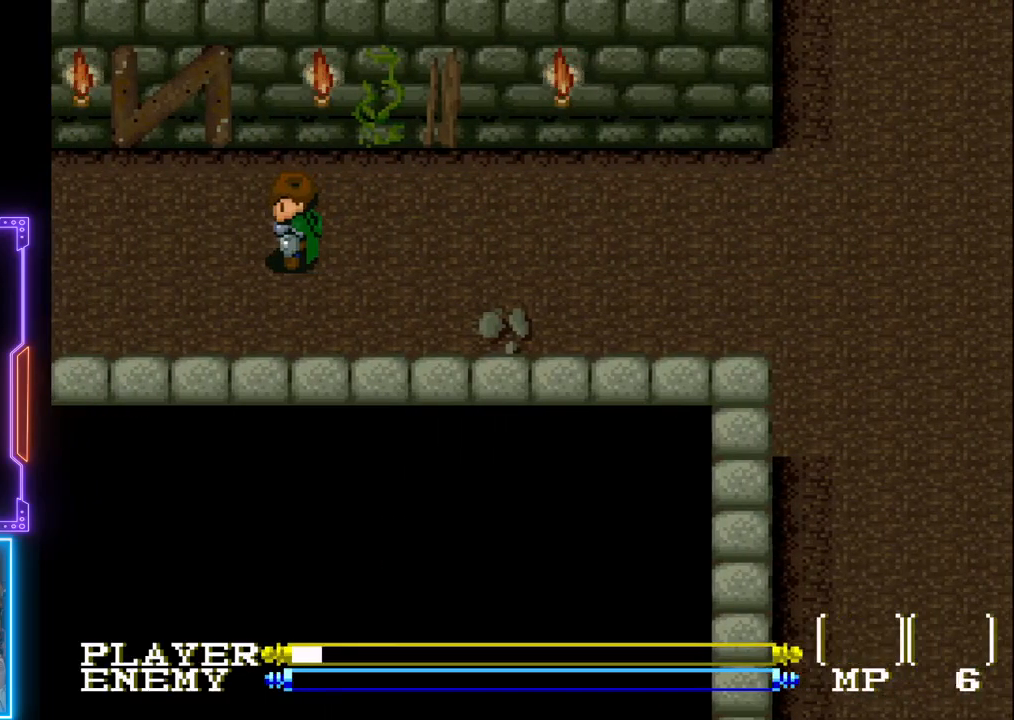
{"buttons": ["DPAD_LEFT"], "left_stick": "center", "events": [[67, "DPAD_LEFT", "down"], [133, "DPAD_UP", "up"]]}
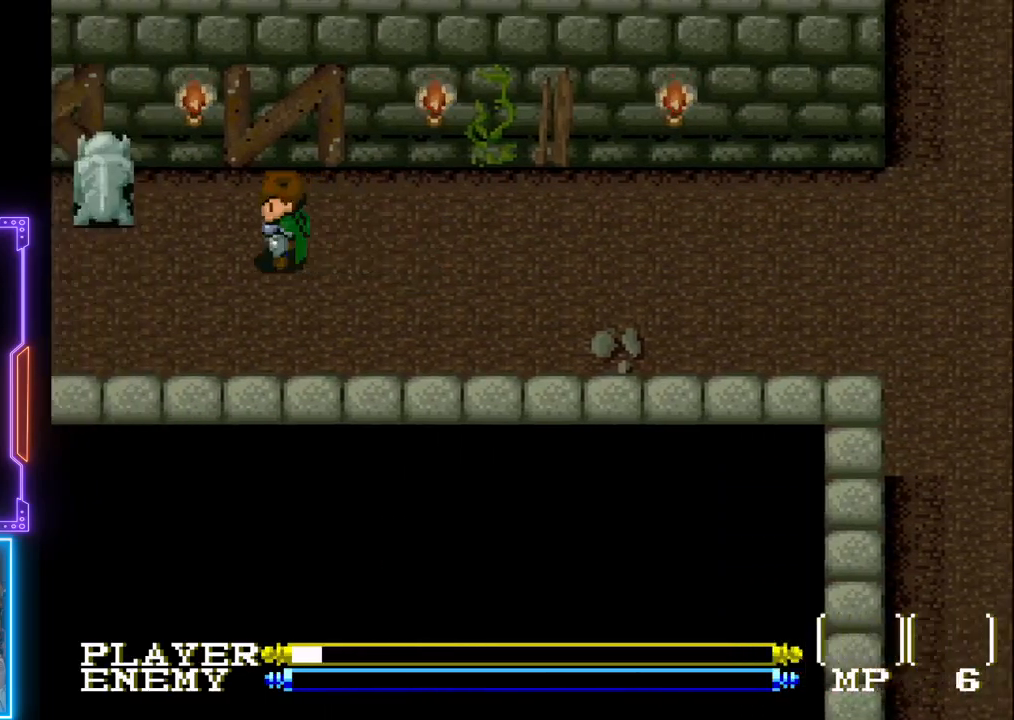
{"buttons": ["DPAD_DOWN", "DPAD_RIGHT"], "left_stick": "center", "events": [[217, "DPAD_DOWN", "down"], [233, "DPAD_LEFT", "up"], [267, "DPAD_RIGHT", "down"]]}